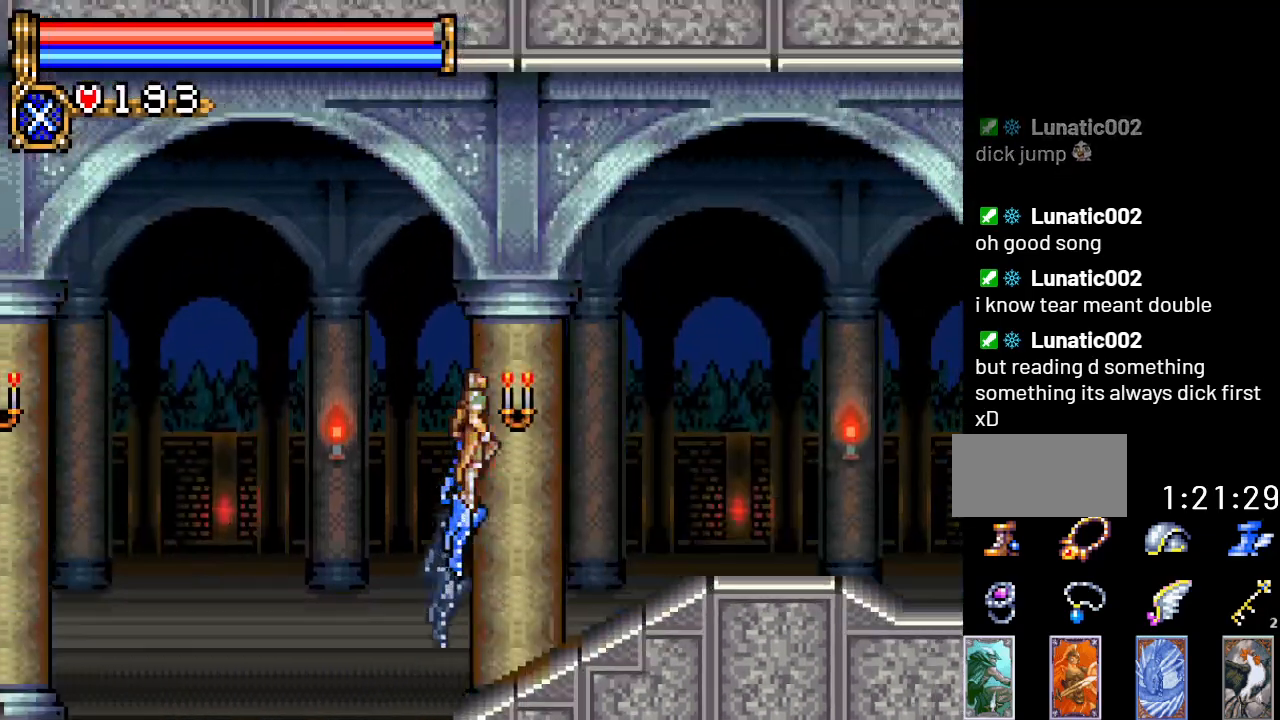
Gameplay with a controller (Nintendo layout); each line is a JSON object with the inputs held at the frame after it. "events" lists button and stick changes between this image and that frame as [ms after this image, input, new state], when the widget could be followed in between. Not read: L3 R3.
{"buttons": ["DPAD_RIGHT"], "events": []}
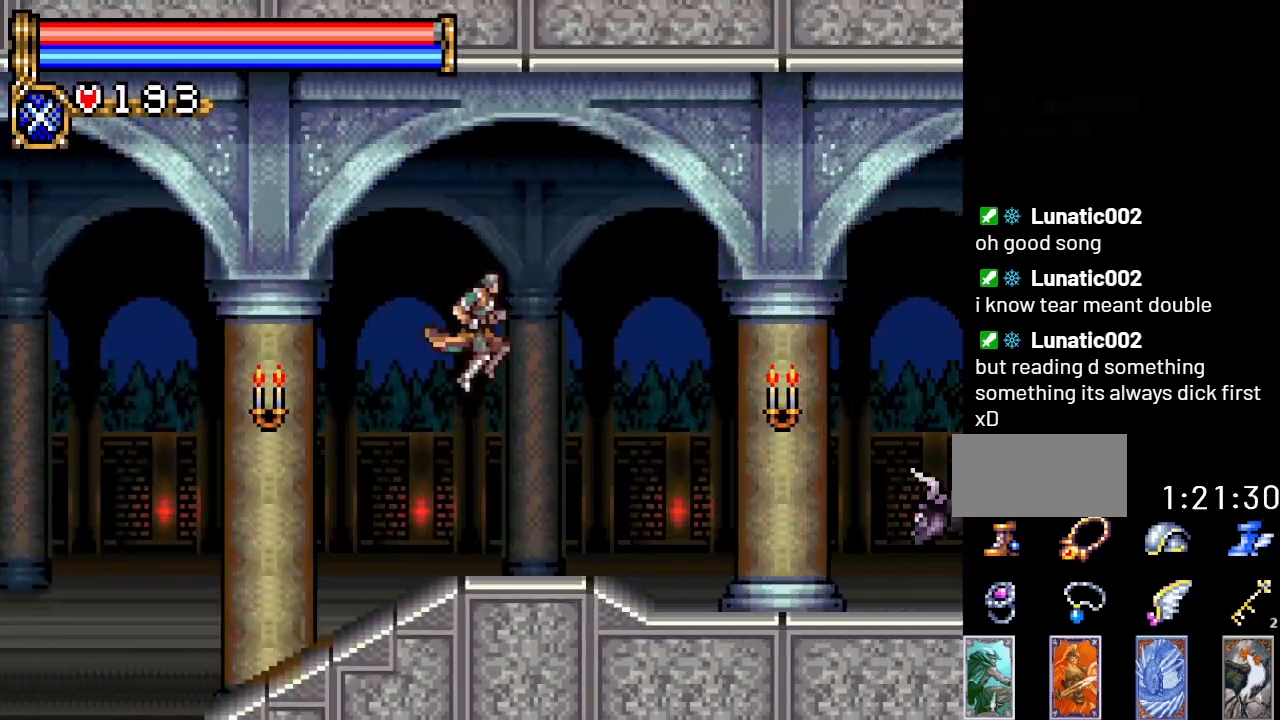
{"buttons": ["DPAD_RIGHT"], "events": []}
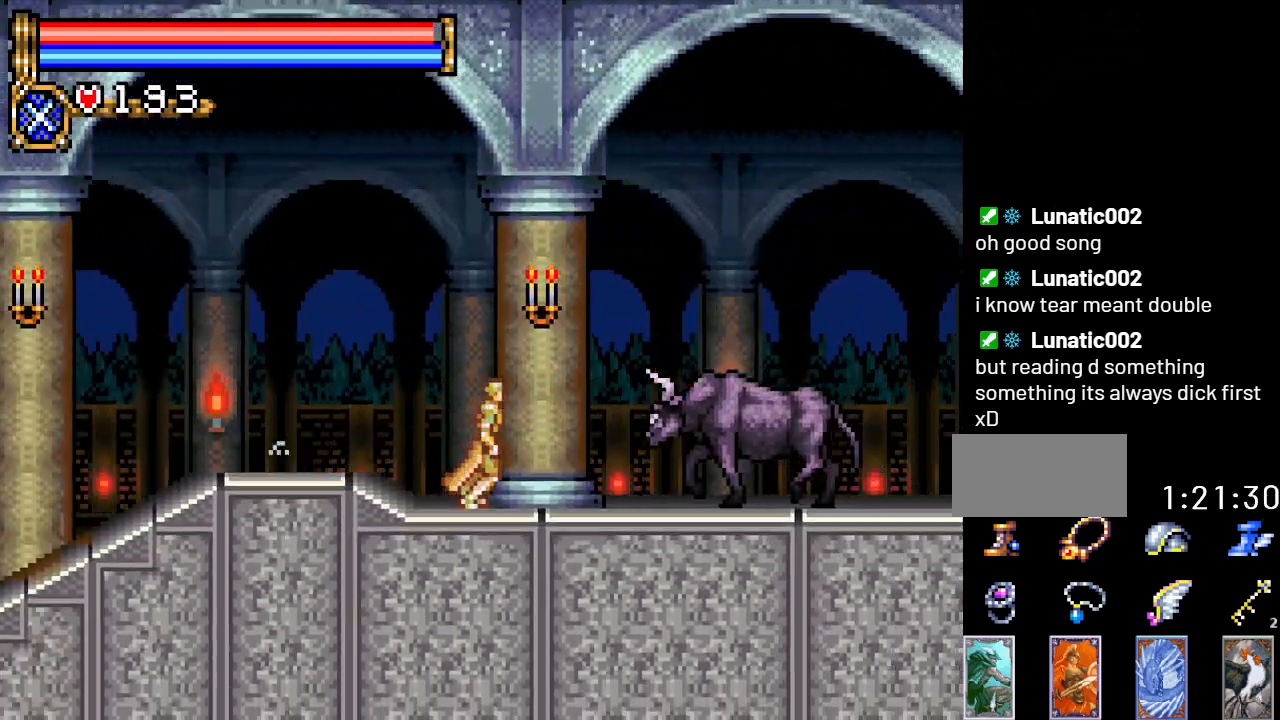
{"buttons": ["A", "DPAD_RIGHT"], "events": [[67, "A", "down"]]}
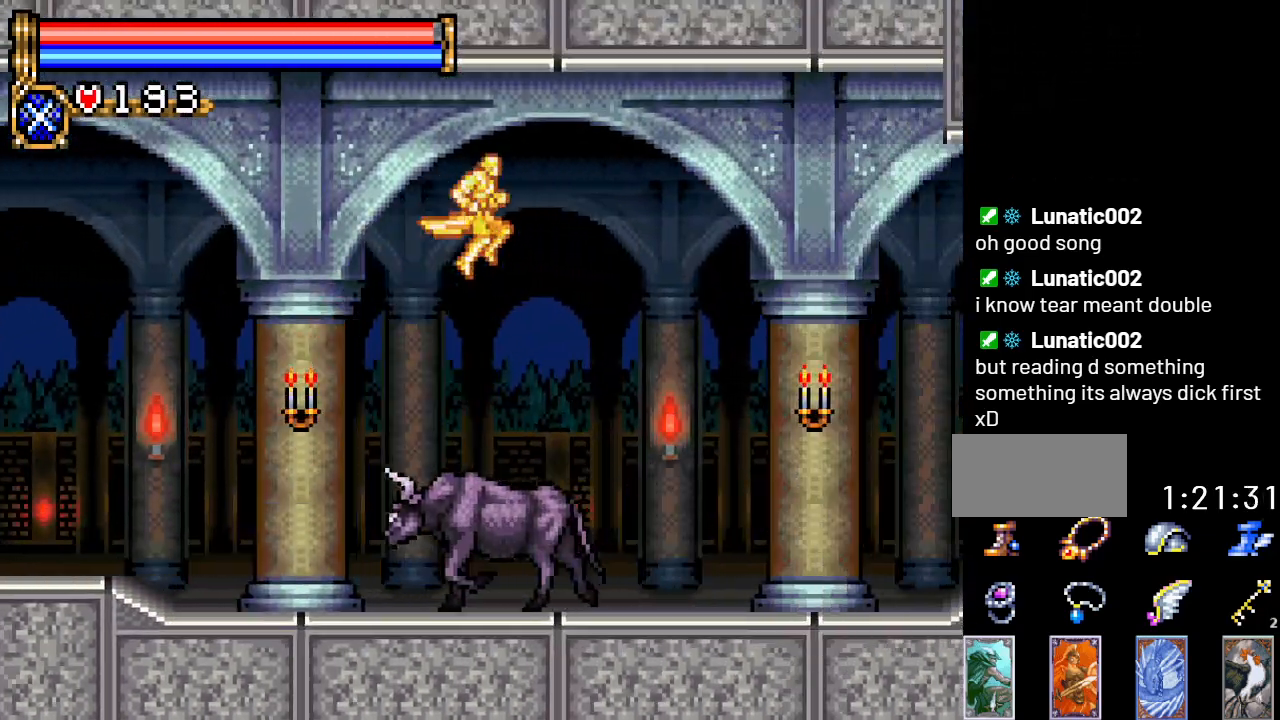
{"buttons": ["DPAD_RIGHT"], "events": [[383, "A", "up"]]}
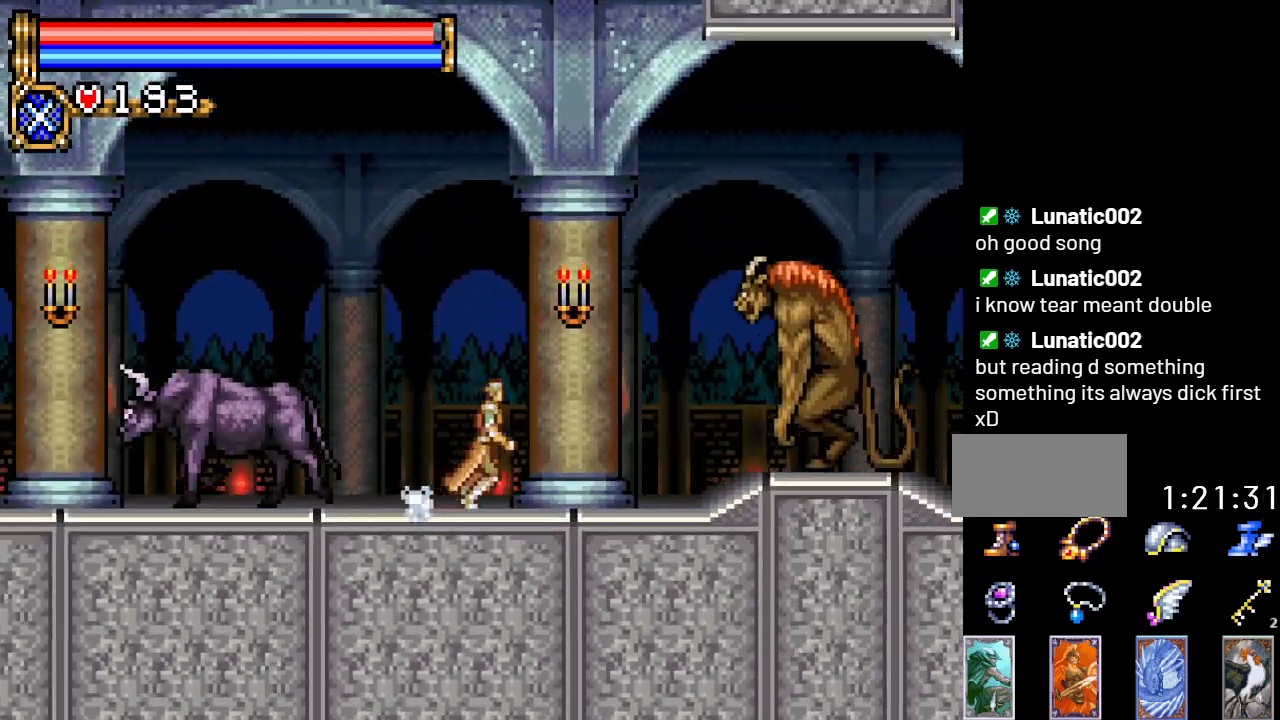
{"buttons": ["DPAD_RIGHT"], "events": [[134, "A", "down"], [501, "A", "up"]]}
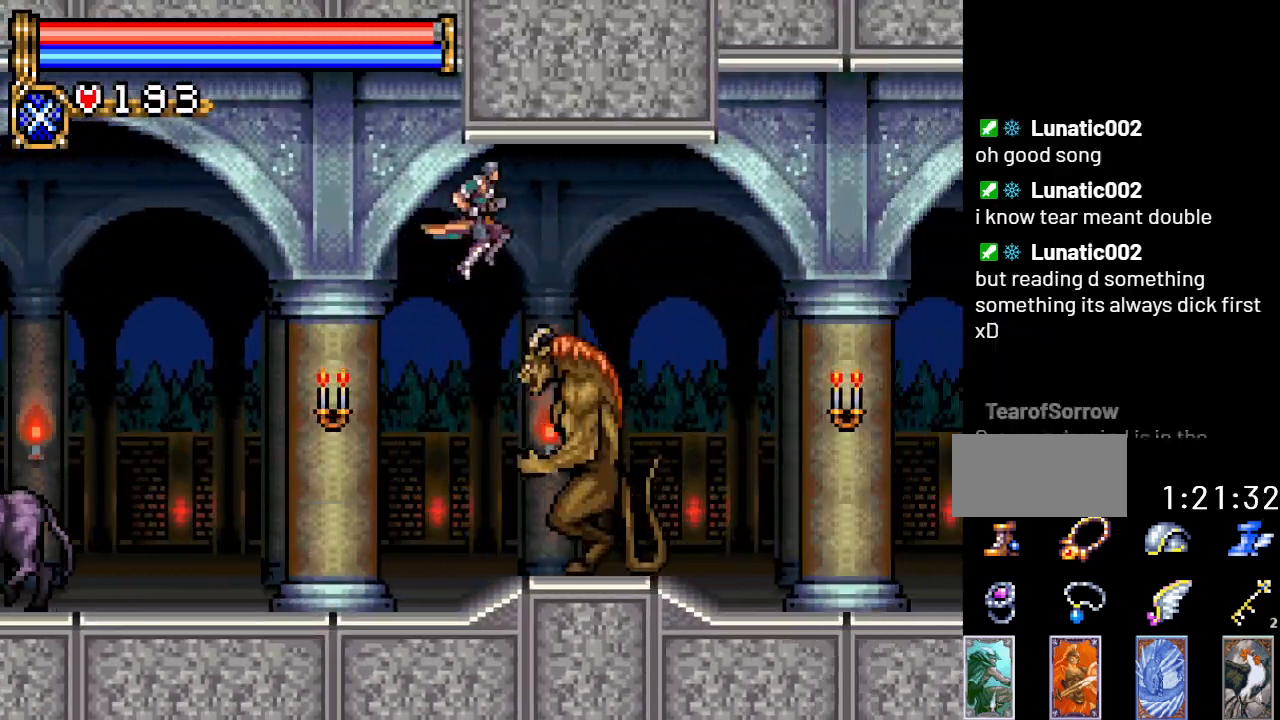
{"buttons": ["A", "DPAD_RIGHT"], "events": [[66, "A", "down"]]}
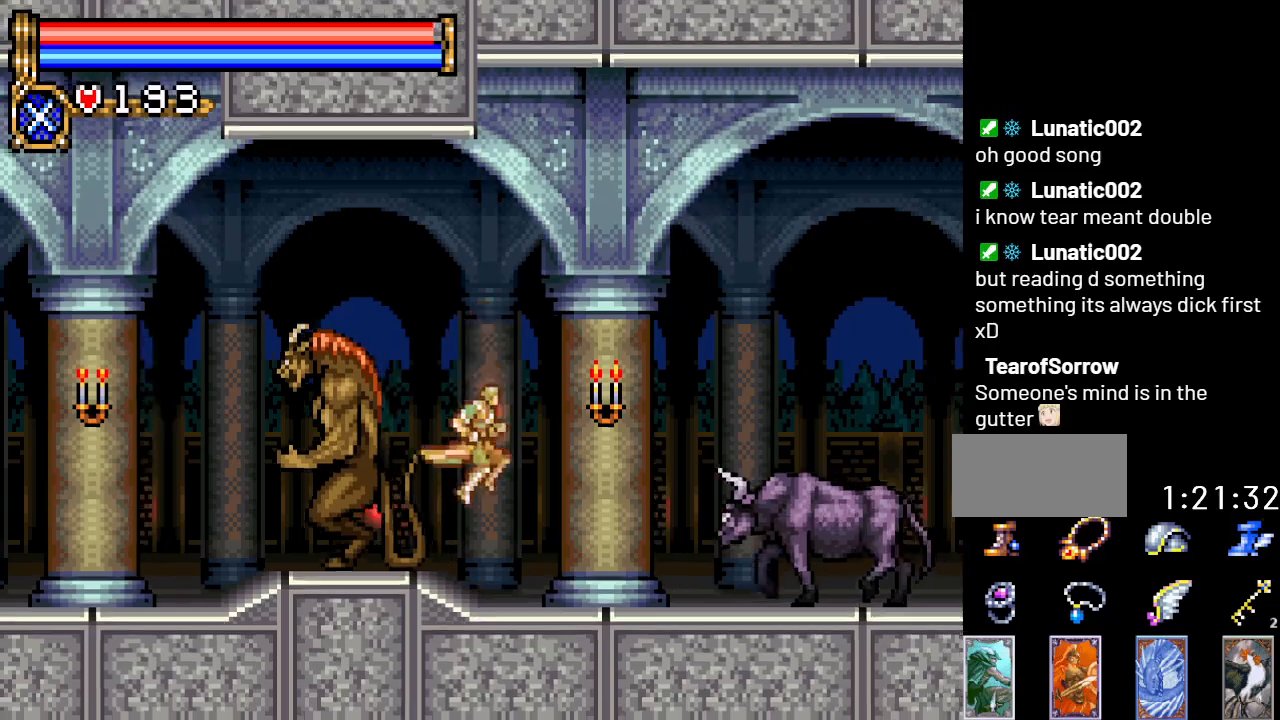
{"buttons": ["A", "DPAD_RIGHT"], "events": [[134, "A", "up"], [217, "A", "down"]]}
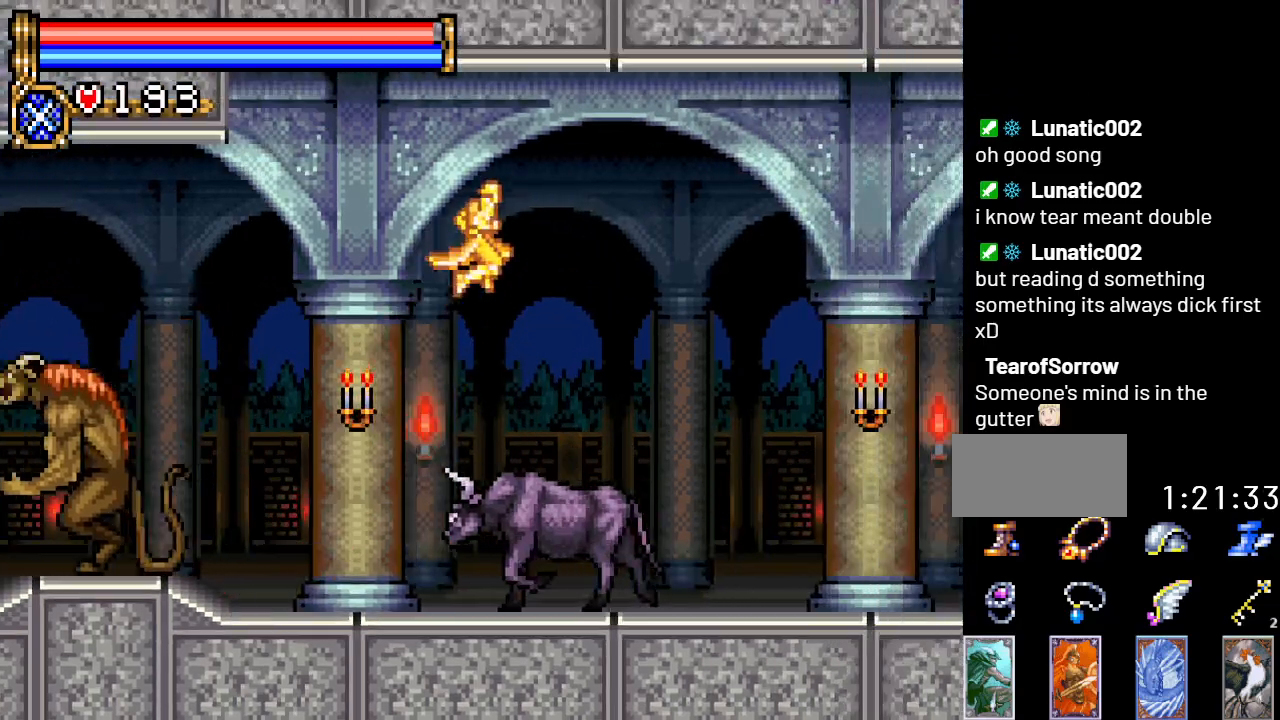
{"buttons": ["DPAD_RIGHT"], "events": [[417, "A", "up"]]}
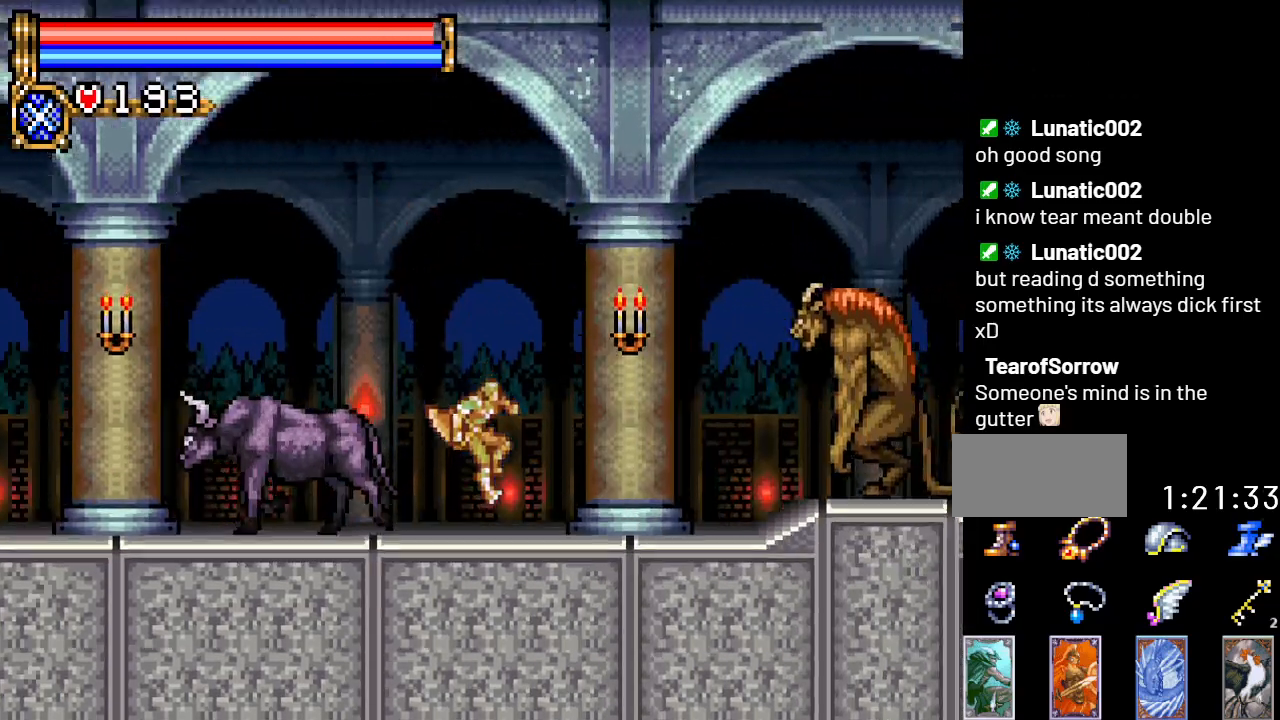
{"buttons": ["A", "DPAD_RIGHT"], "events": [[284, "A", "down"]]}
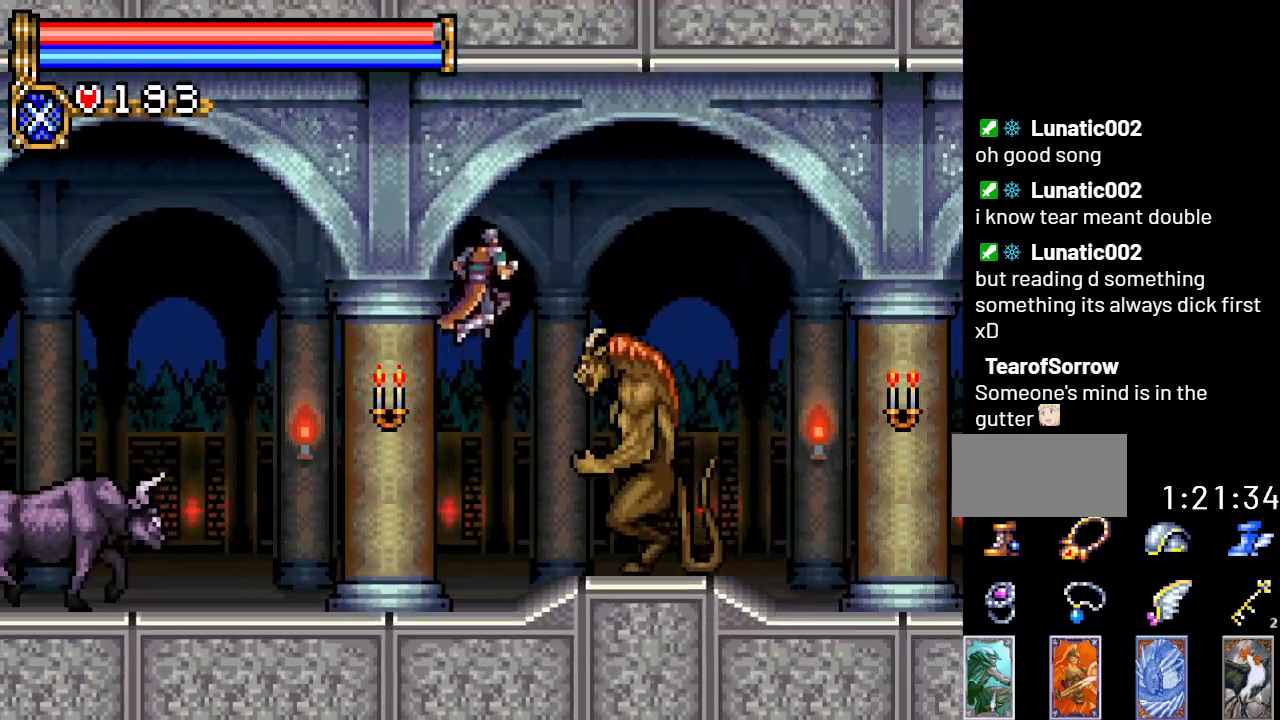
{"buttons": ["A", "DPAD_RIGHT"], "events": []}
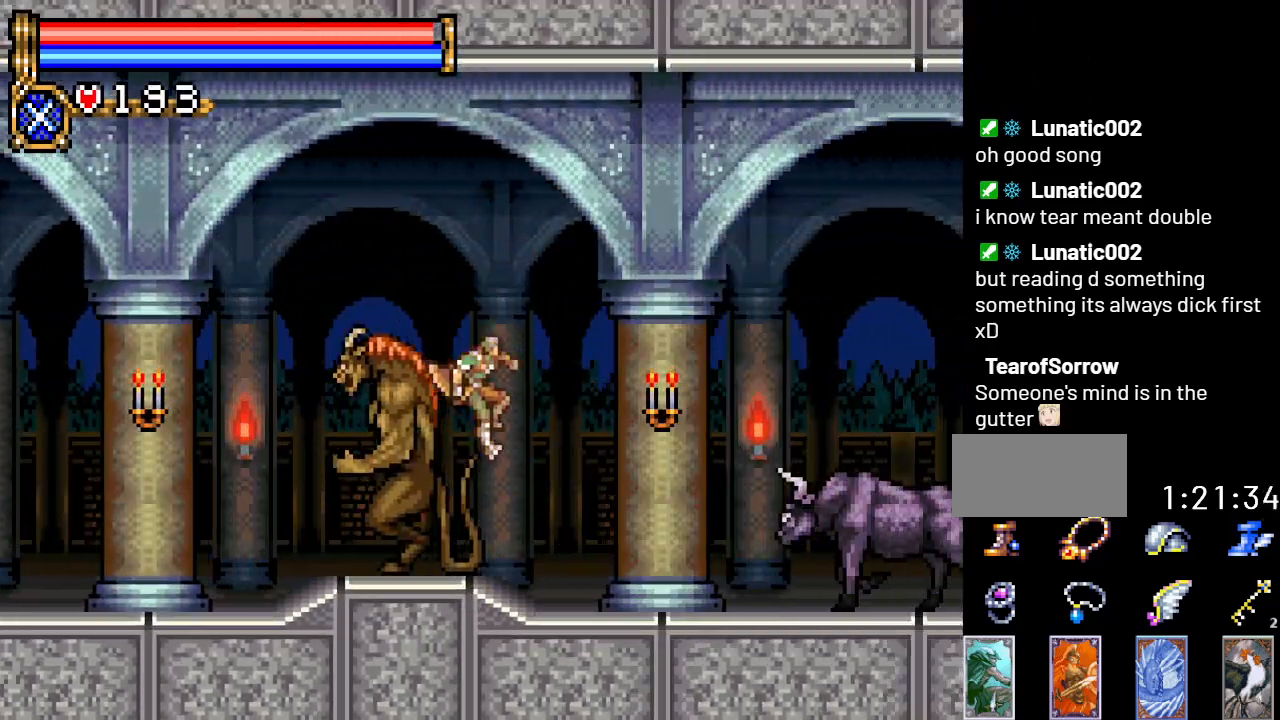
{"buttons": ["A", "DPAD_RIGHT"], "events": [[67, "A", "up"], [384, "A", "down"]]}
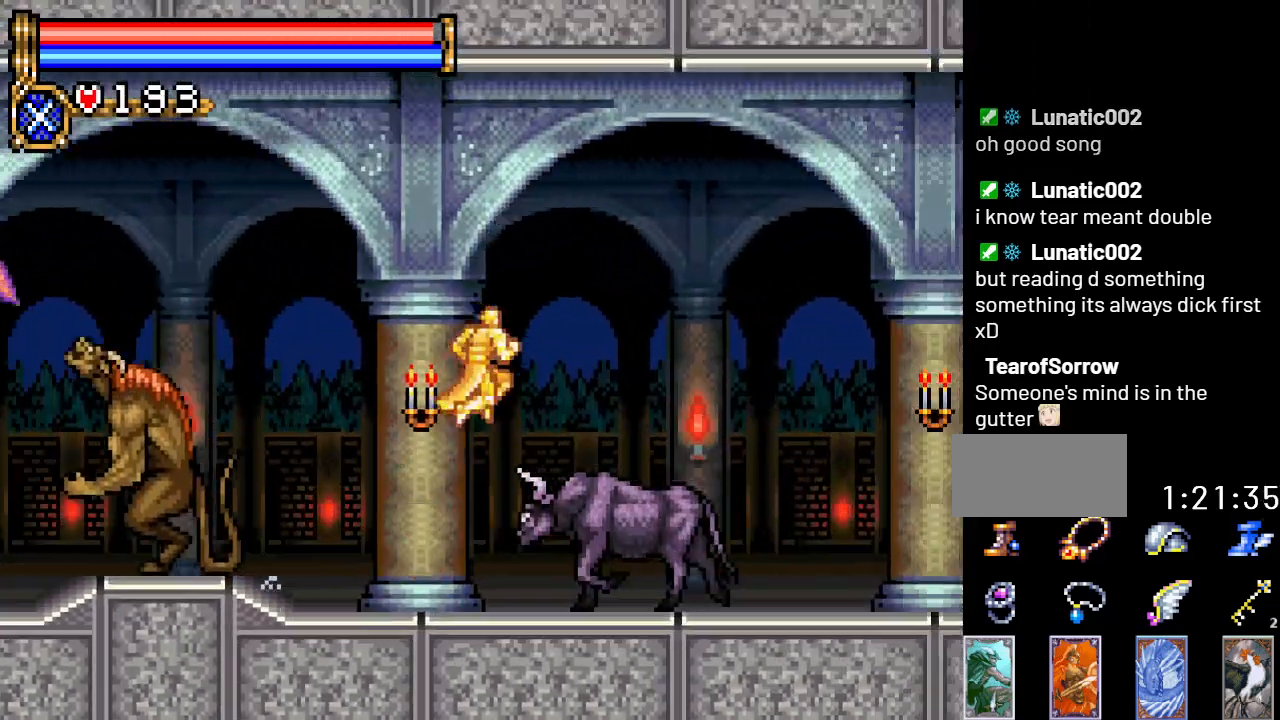
{"buttons": ["DPAD_RIGHT"], "events": [[500, "A", "up"]]}
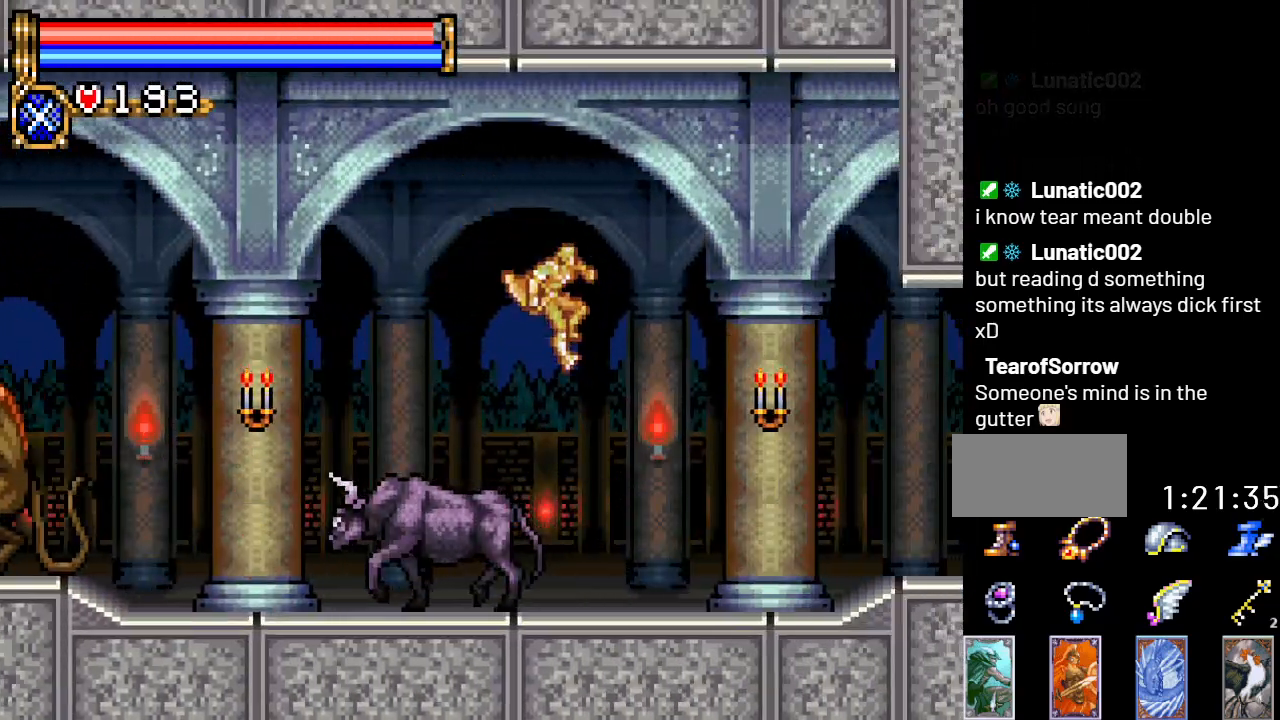
{"buttons": ["B", "DPAD_UP"], "events": [[167, "DPAD_RIGHT", "up"], [184, "DPAD_LEFT", "down"], [284, "DPAD_LEFT", "up"], [284, "DPAD_UP", "down"], [384, "B", "down"]]}
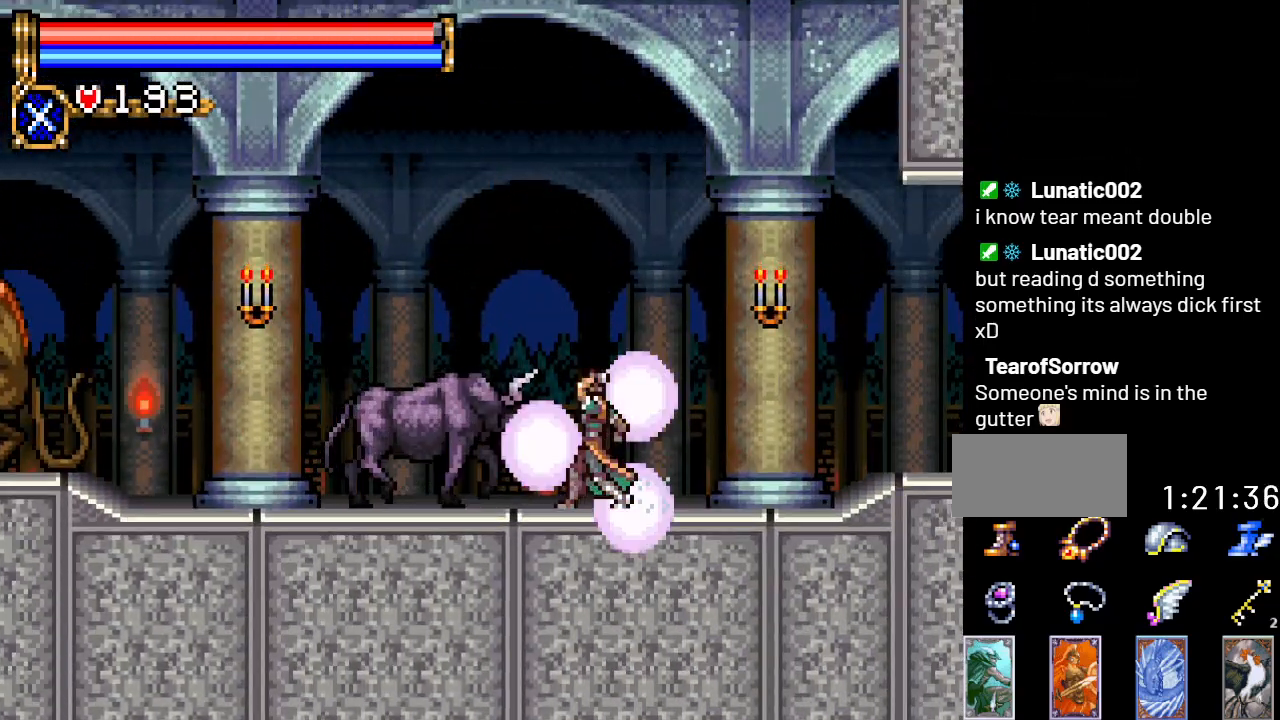
{"buttons": ["DPAD_RIGHT"], "events": [[33, "B", "up"], [133, "DPAD_UP", "up"], [283, "DPAD_RIGHT", "down"]]}
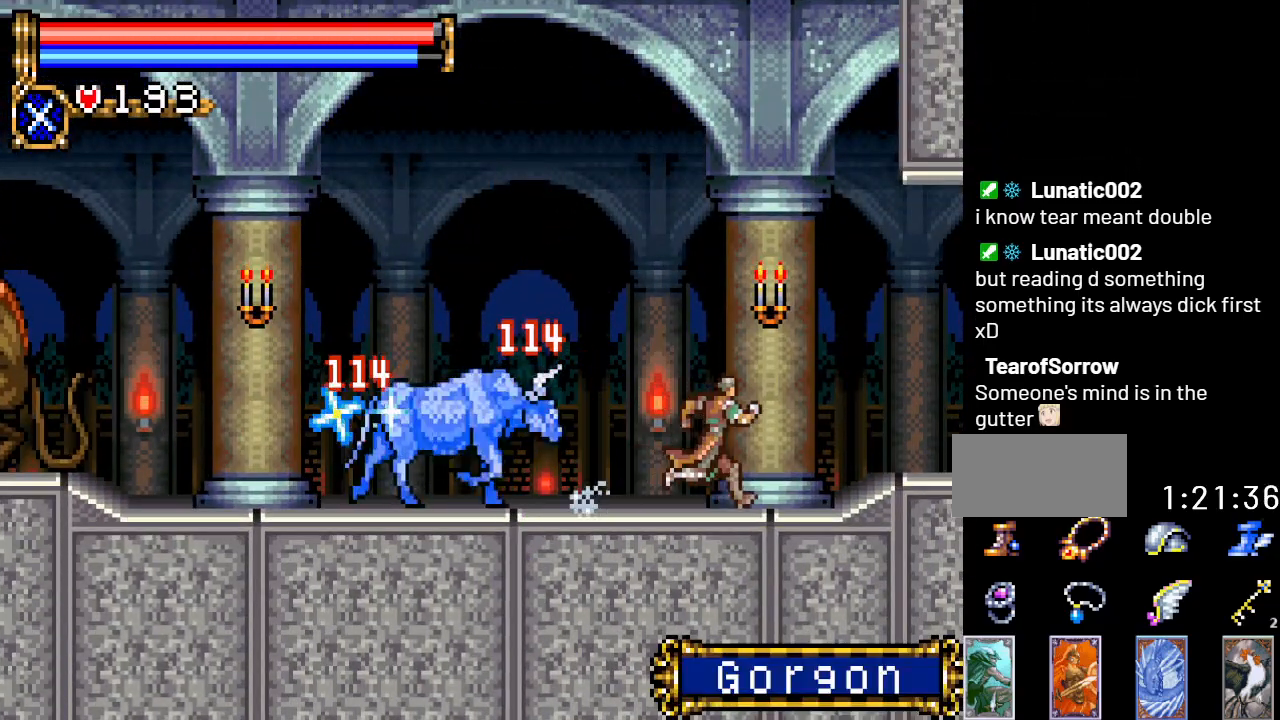
{"buttons": [], "events": [[284, "DPAD_RIGHT", "up"]]}
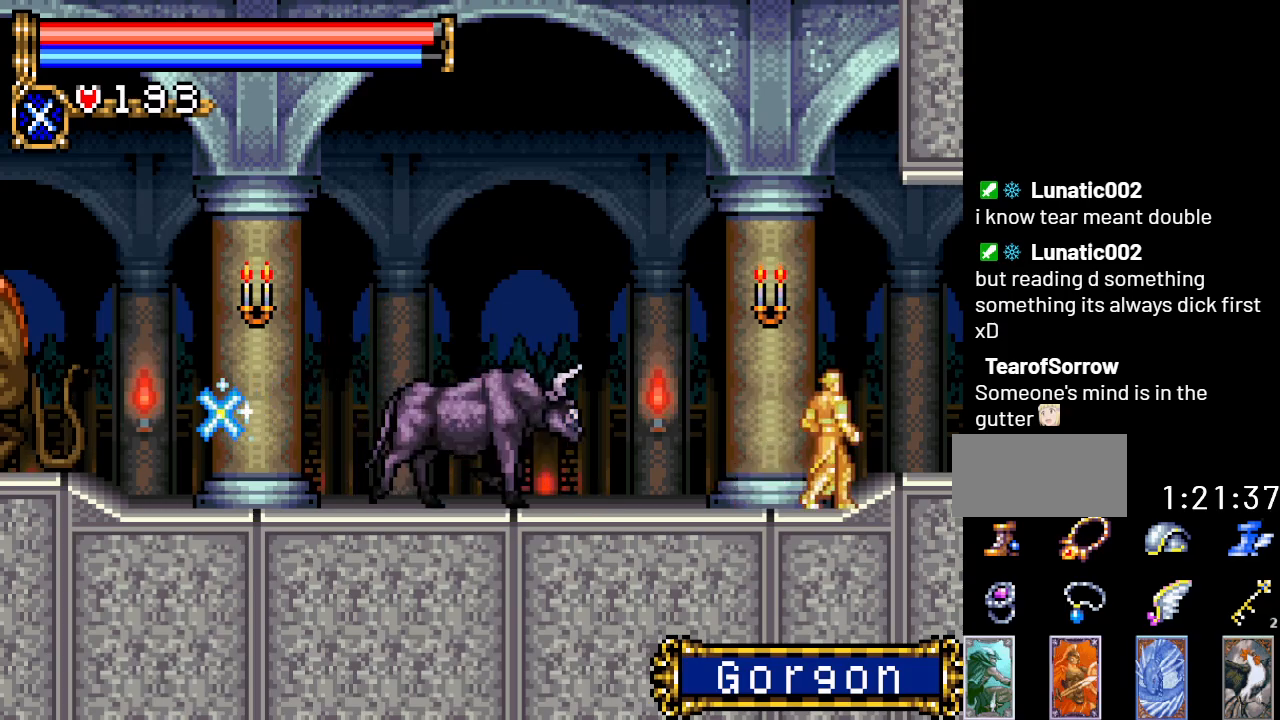
{"buttons": [], "events": []}
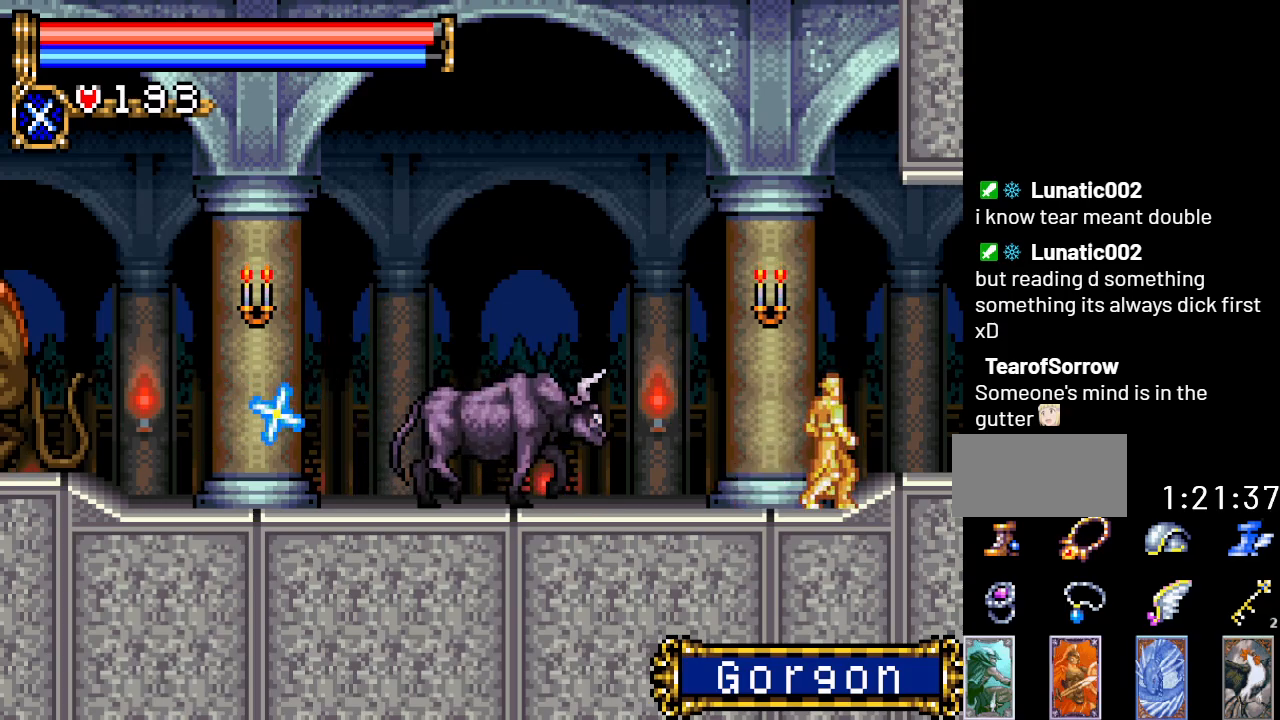
{"buttons": [], "events": []}
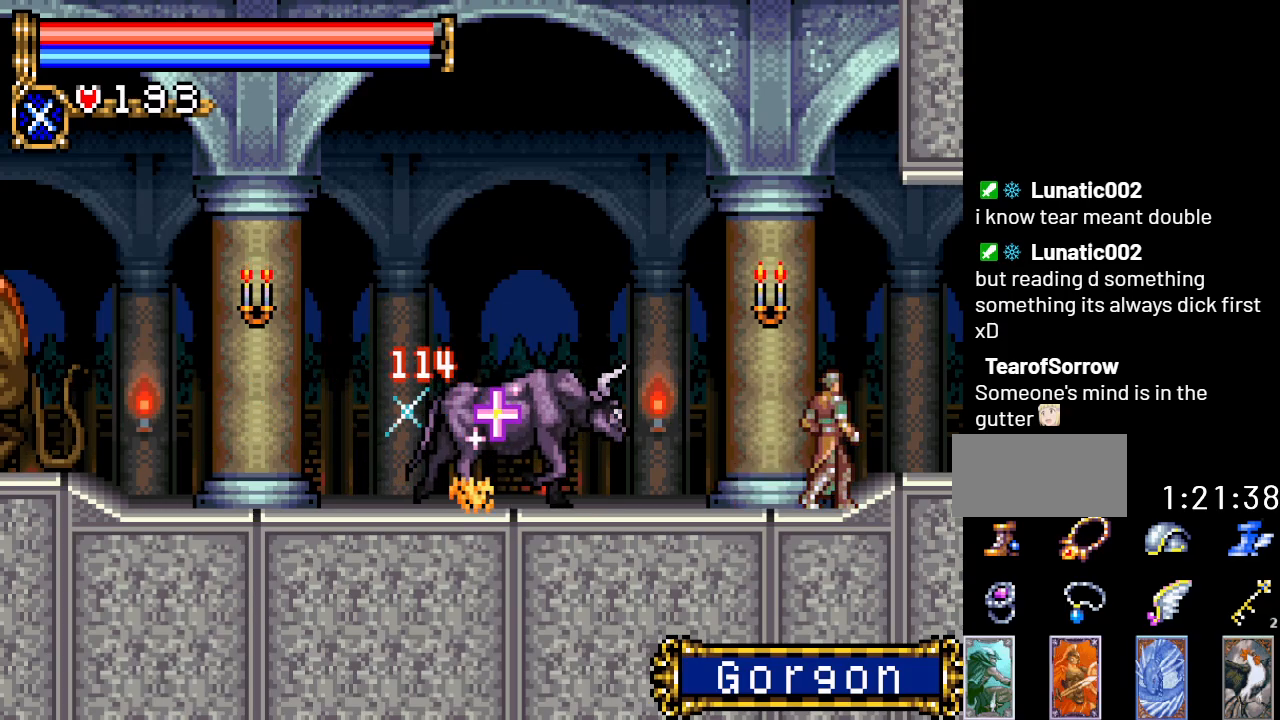
{"buttons": ["DPAD_RIGHT"], "events": [[150, "DPAD_RIGHT", "down"]]}
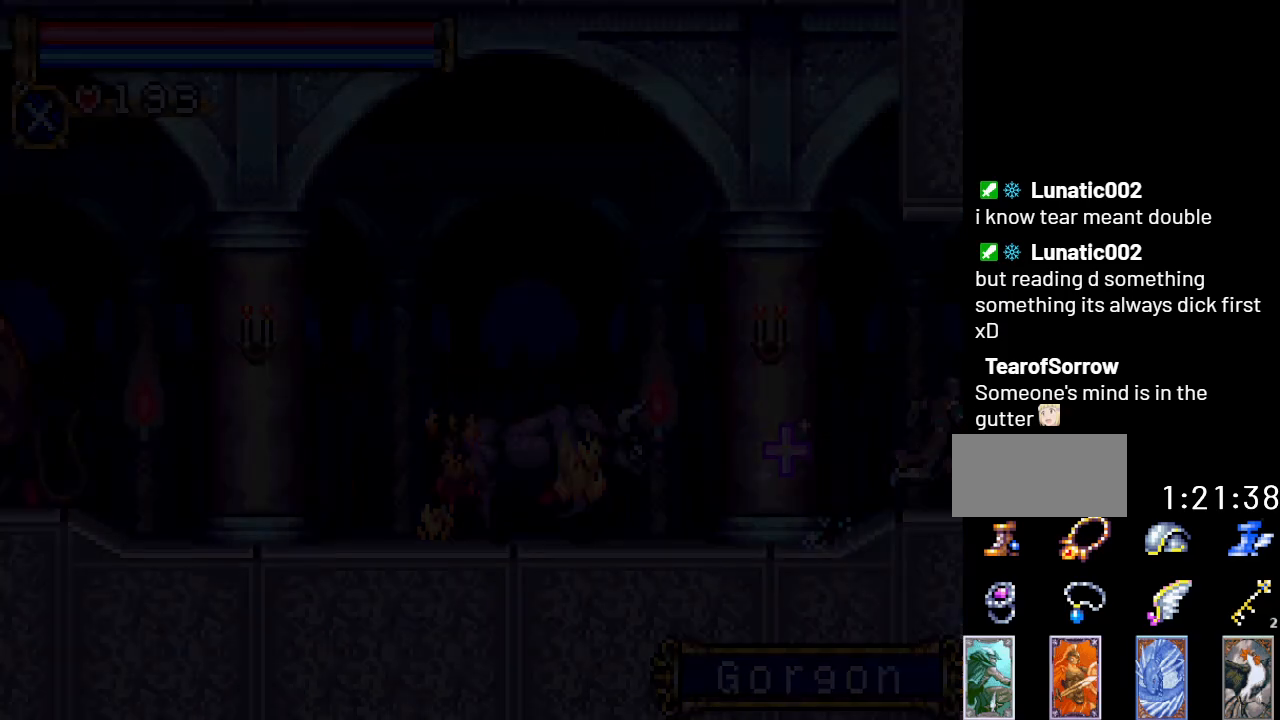
{"buttons": ["DPAD_RIGHT"], "events": []}
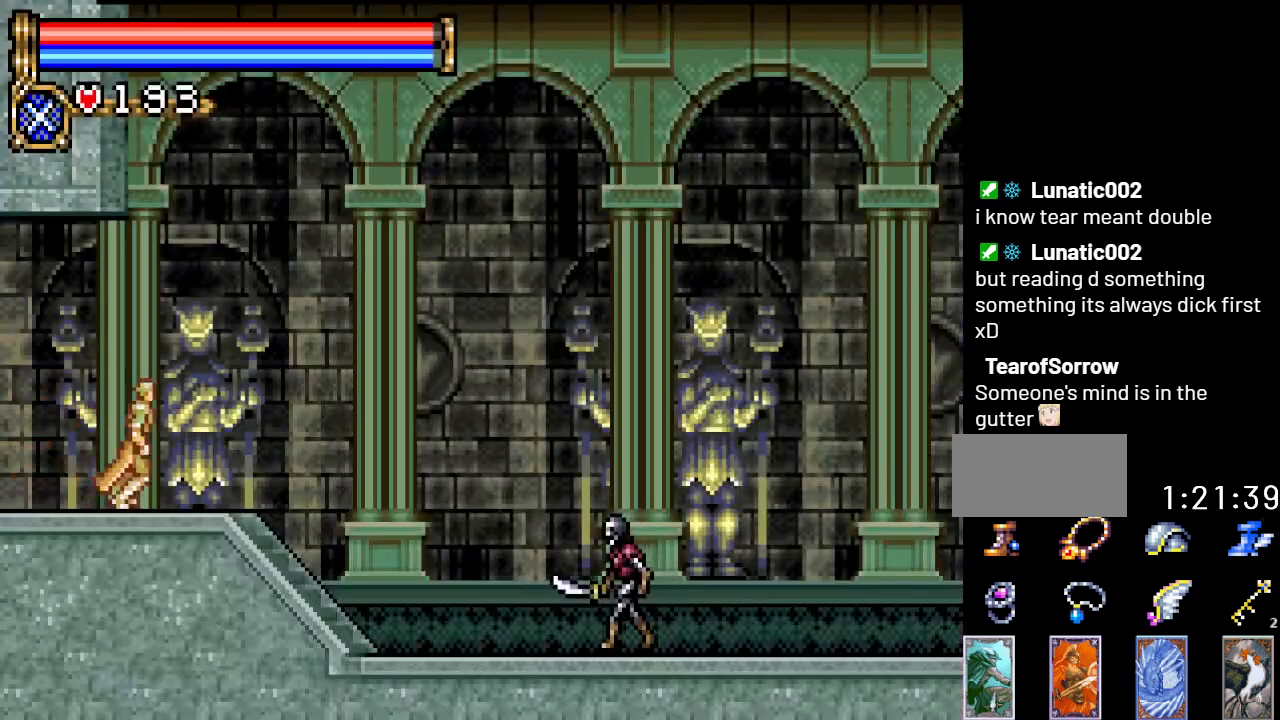
{"buttons": ["DPAD_RIGHT"], "events": []}
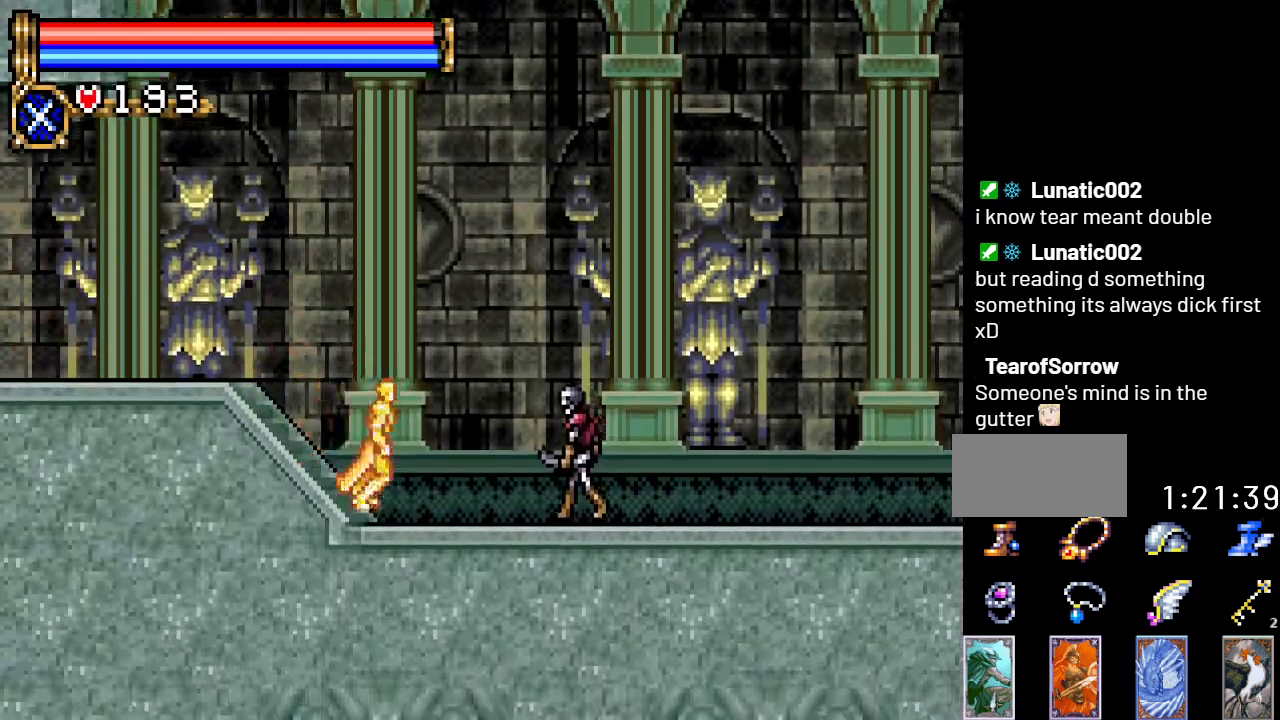
{"buttons": ["DPAD_RIGHT"], "events": [[67, "DPAD_RIGHT", "up"], [67, "DPAD_UP", "down"], [84, "B", "down"], [217, "B", "up"], [301, "DPAD_UP", "up"], [334, "DPAD_RIGHT", "down"]]}
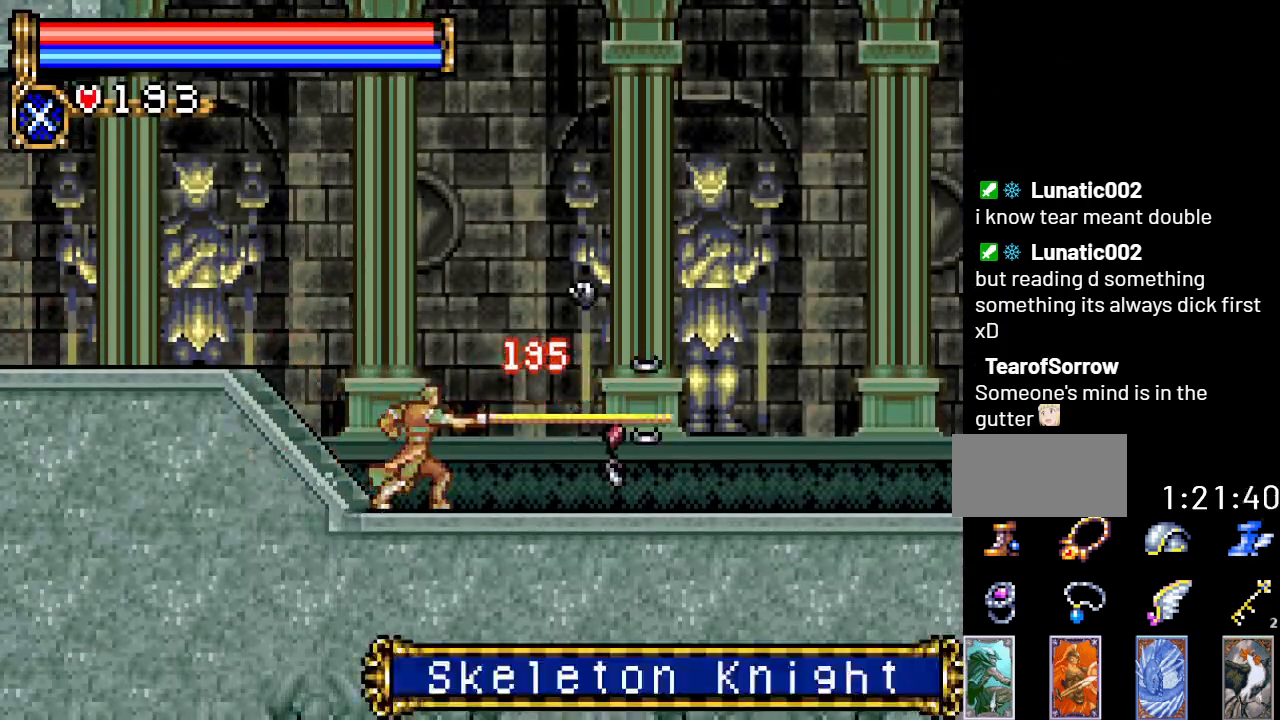
{"buttons": ["DPAD_RIGHT"], "events": []}
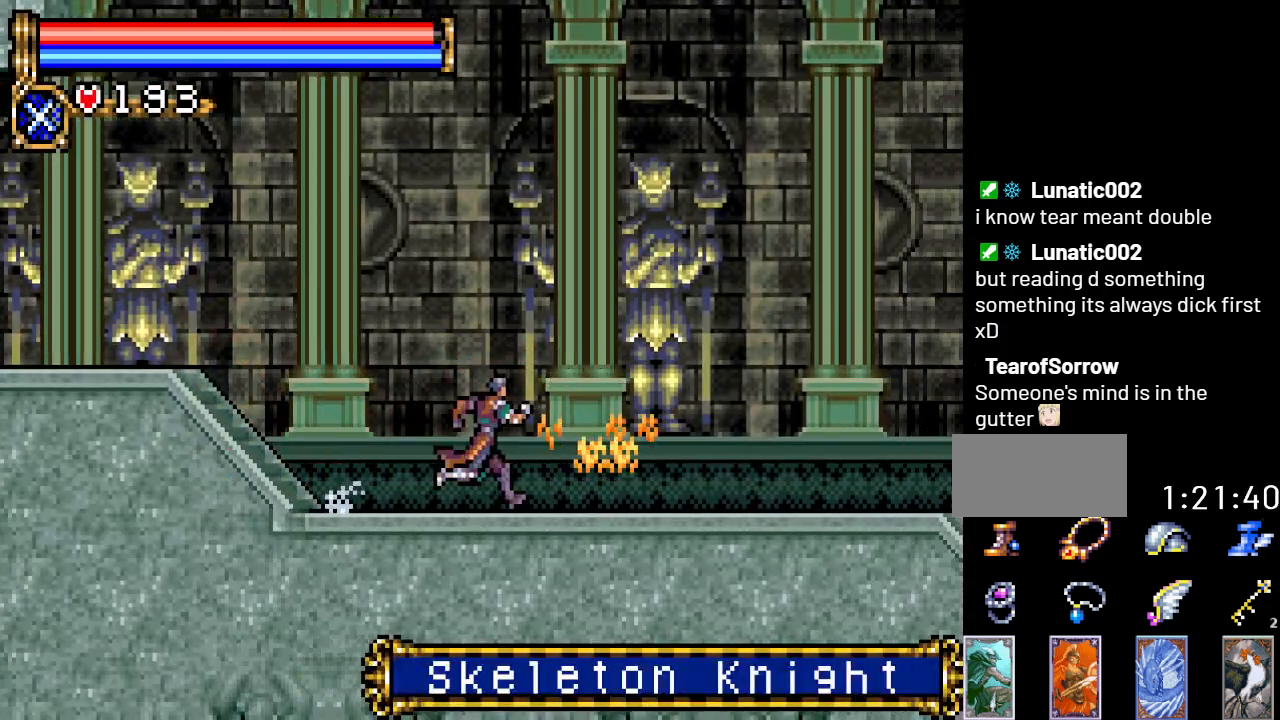
{"buttons": ["DPAD_RIGHT"], "events": []}
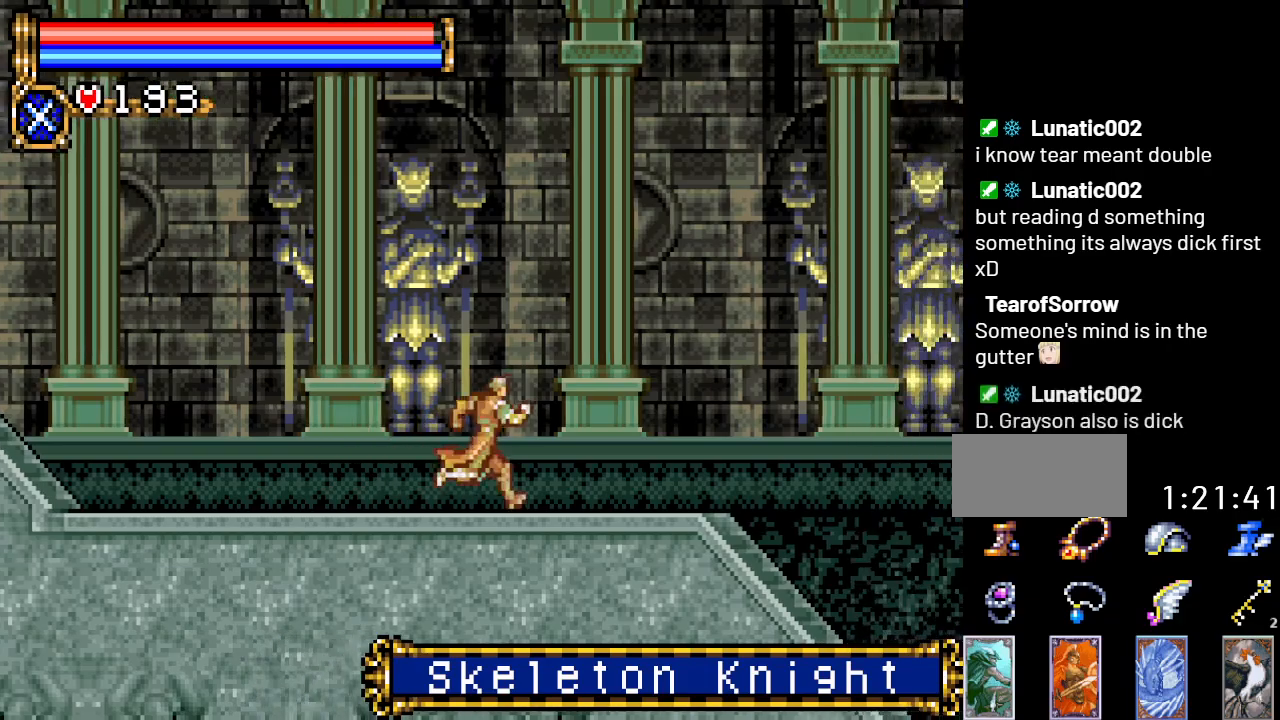
{"buttons": ["DPAD_RIGHT"], "events": []}
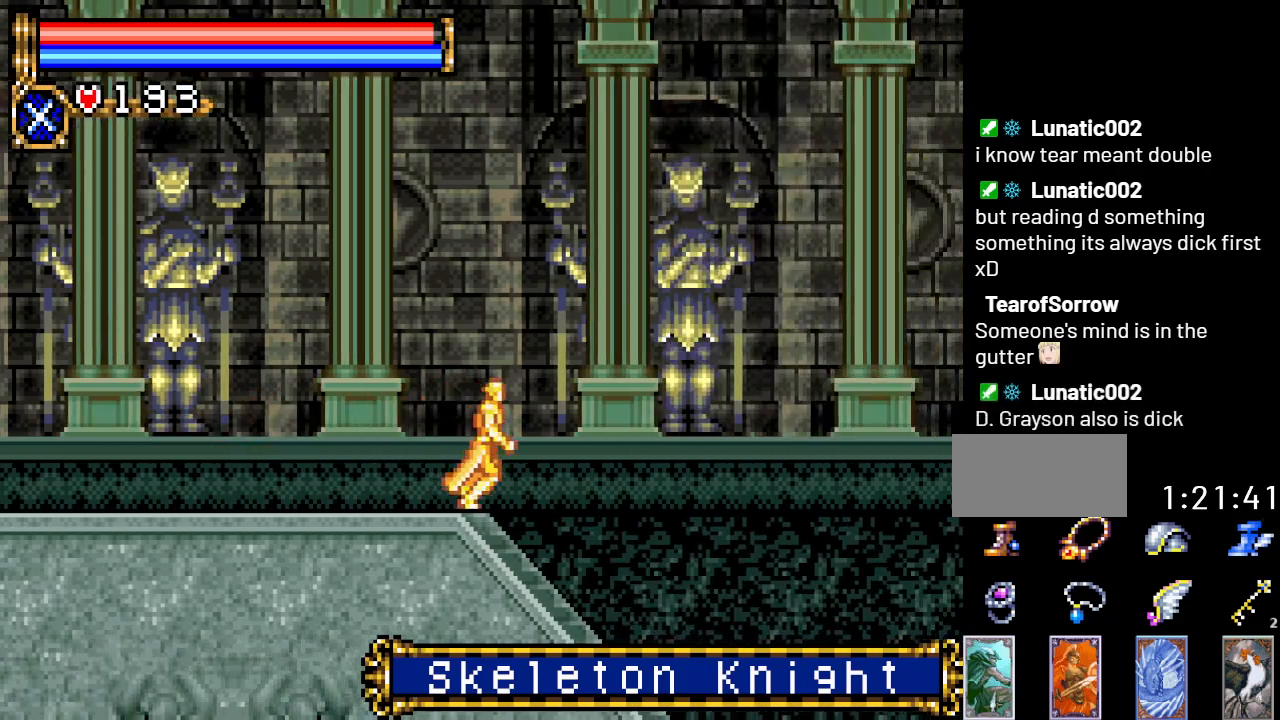
{"buttons": ["DPAD_RIGHT"], "events": []}
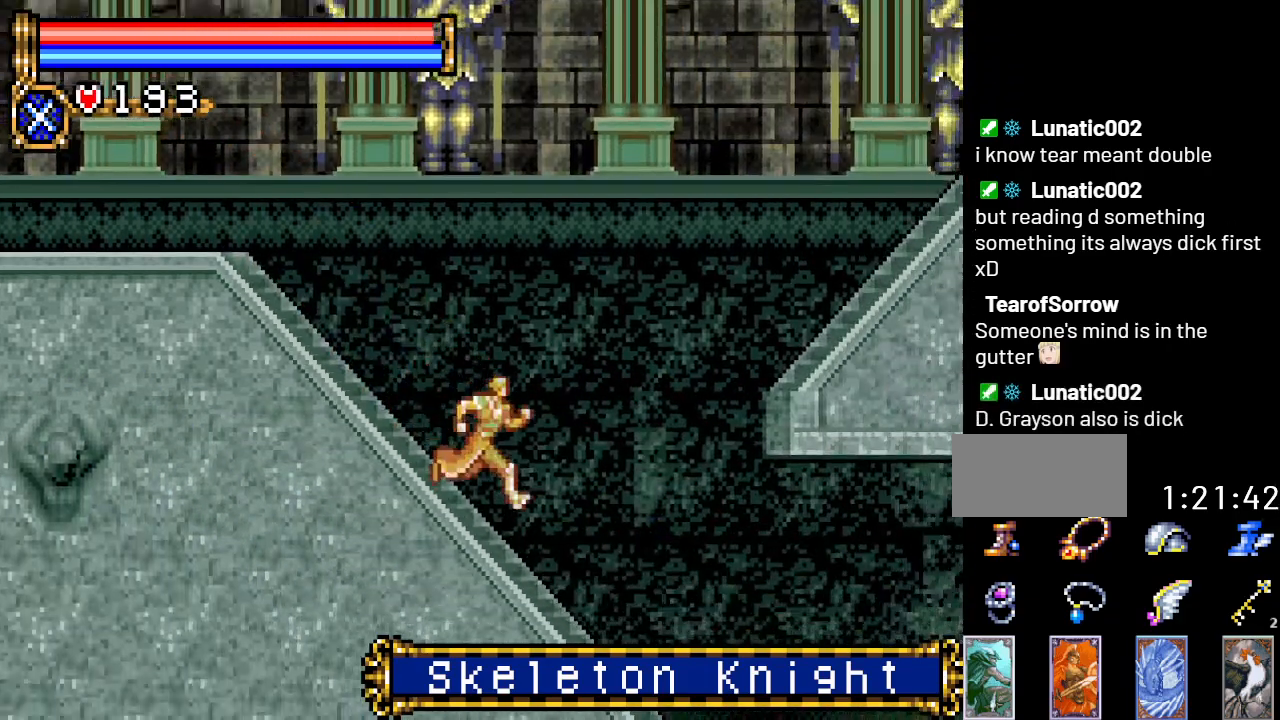
{"buttons": ["DPAD_RIGHT"], "events": []}
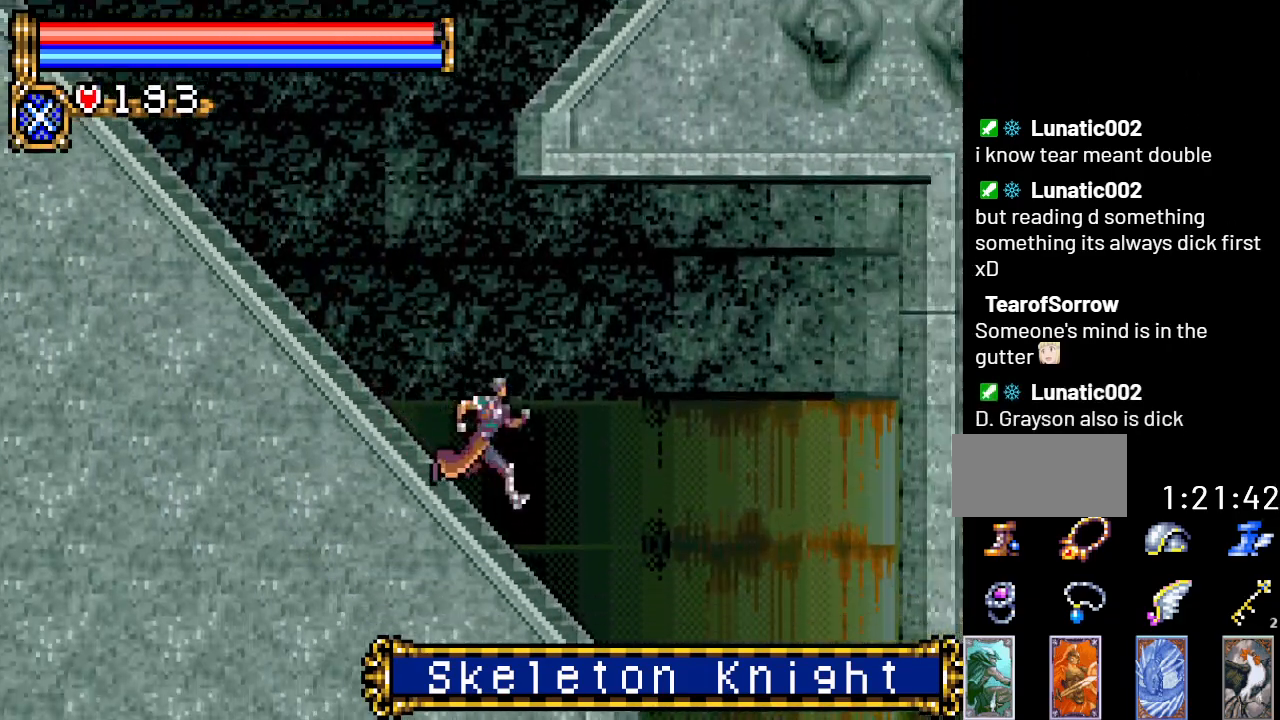
{"buttons": ["DPAD_RIGHT"], "events": []}
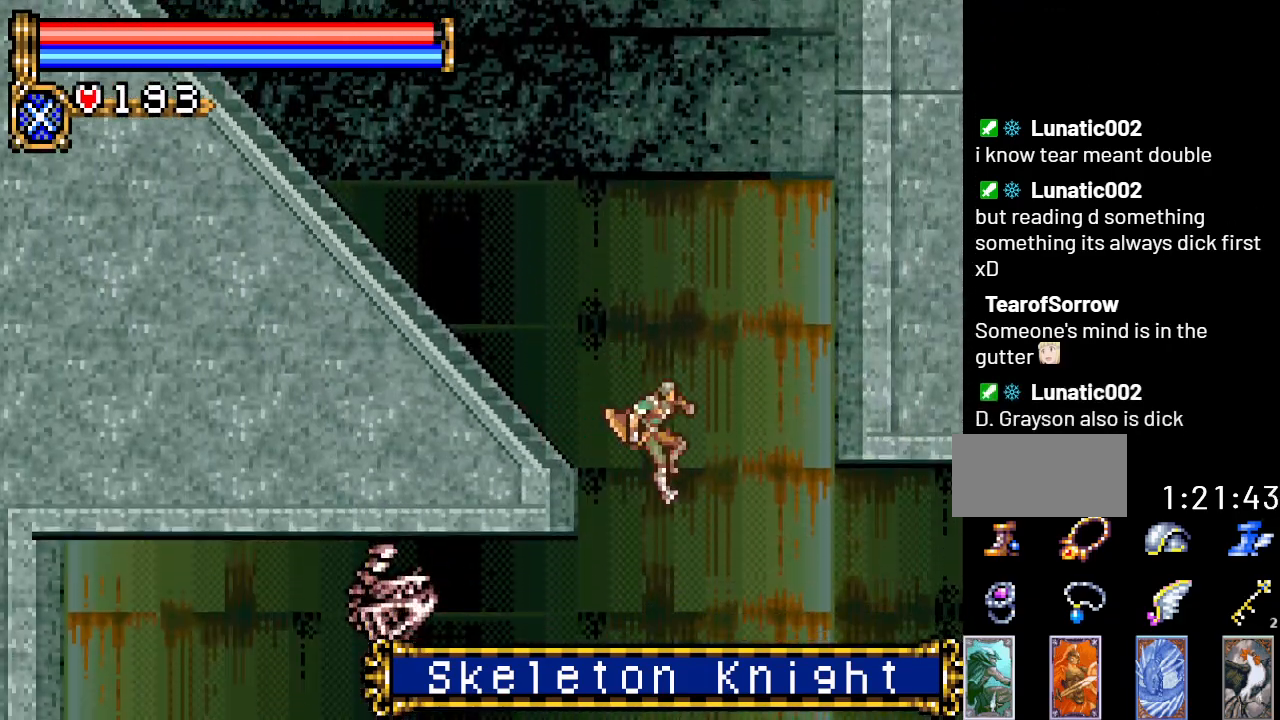
{"buttons": [], "events": [[183, "DPAD_RIGHT", "up"]]}
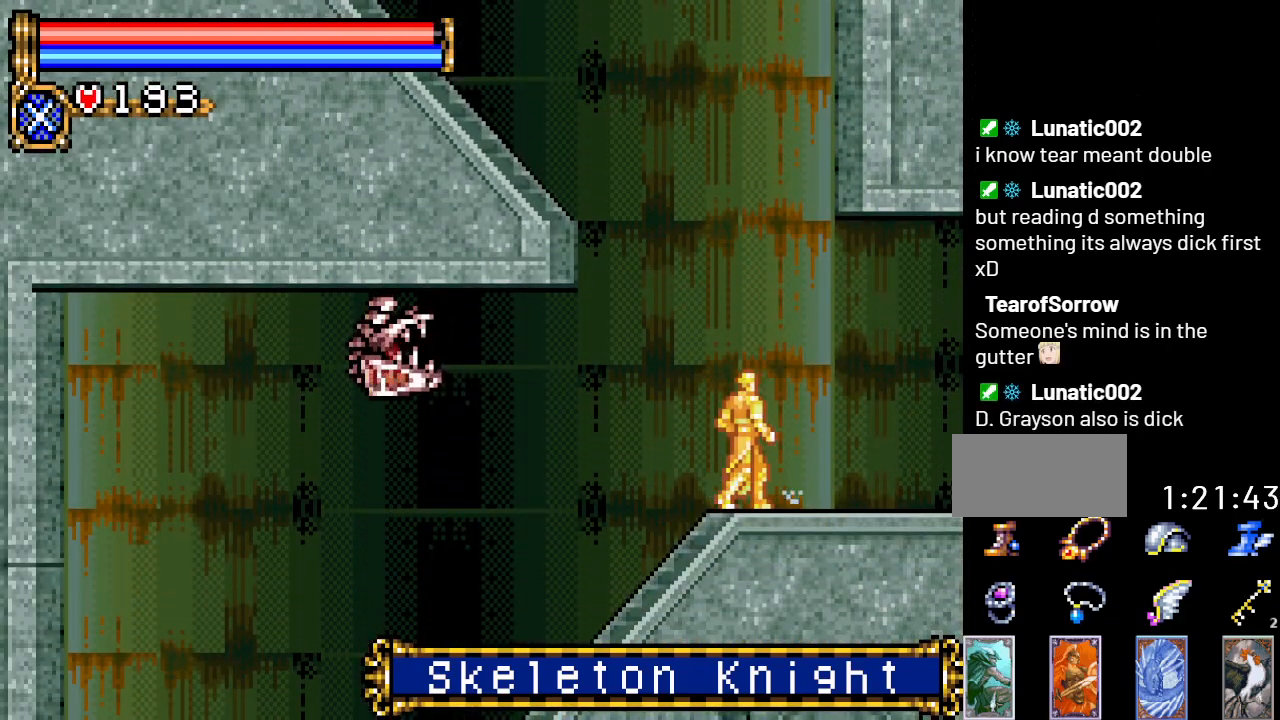
{"buttons": ["DPAD_LEFT"], "events": [[301, "DPAD_LEFT", "down"]]}
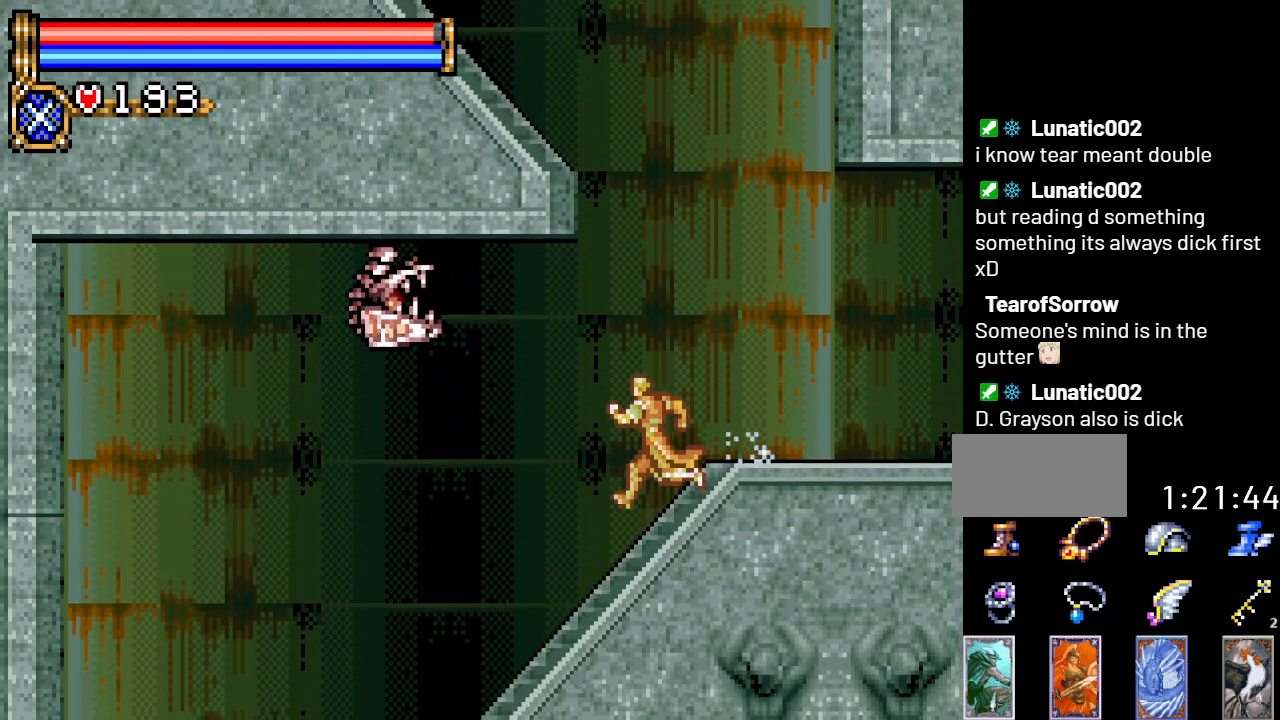
{"buttons": ["DPAD_LEFT"], "events": []}